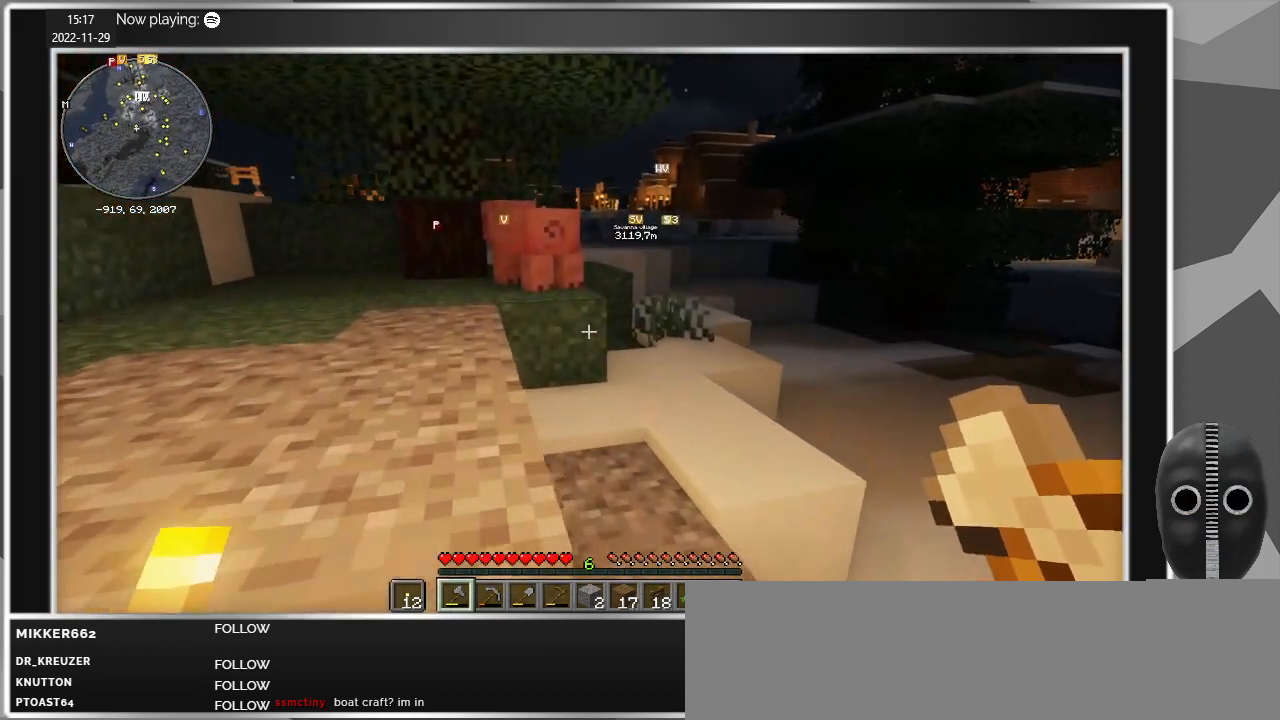
Gameplay with keyboard and mouse; each line is a JSON object with the keys and mouse buttons held at the frame after it. "events" lists presses ("down") and releases ("up") of "a", "caps_lock", "ctrl", "d", "e", "escape", "f", "q", "r", "s", "shift", "space", "t", "tab", "w", "mouse_left", "mouse_wheel" and "mouse_right" between this image and that frame as [ms after this image, input, new state], when the widget could be followed in between. "mouse_left", "mouse_wheel", "mouse_right" = the "left", "wheel", "right" buttons of the "mouse" list. No other keys are recorded. Fast repeated clicks can show as one long hold. "wheel" means that the mouse wheel is clicked or scrolled. Mouse movement is not recorded.
{"keys": ["w"], "mouse": [], "events": [[84, "d", "down"], [500, "d", "up"]]}
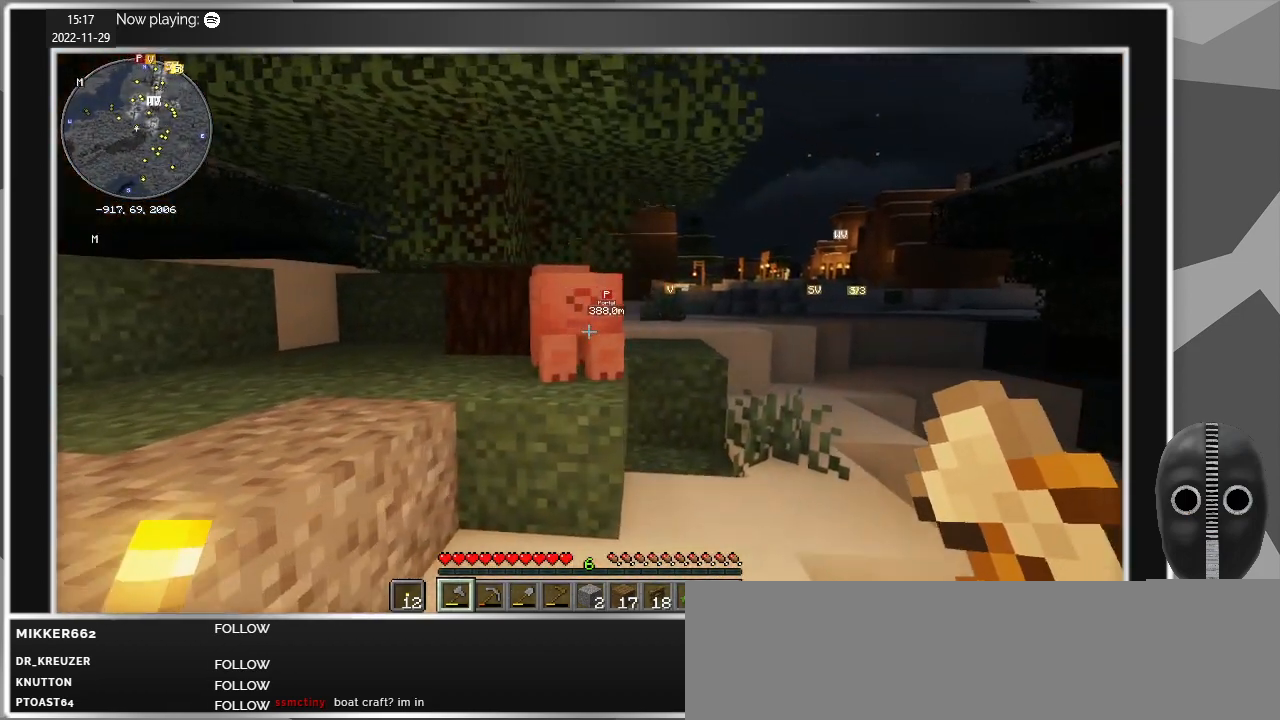
{"keys": ["w"], "mouse": [], "events": []}
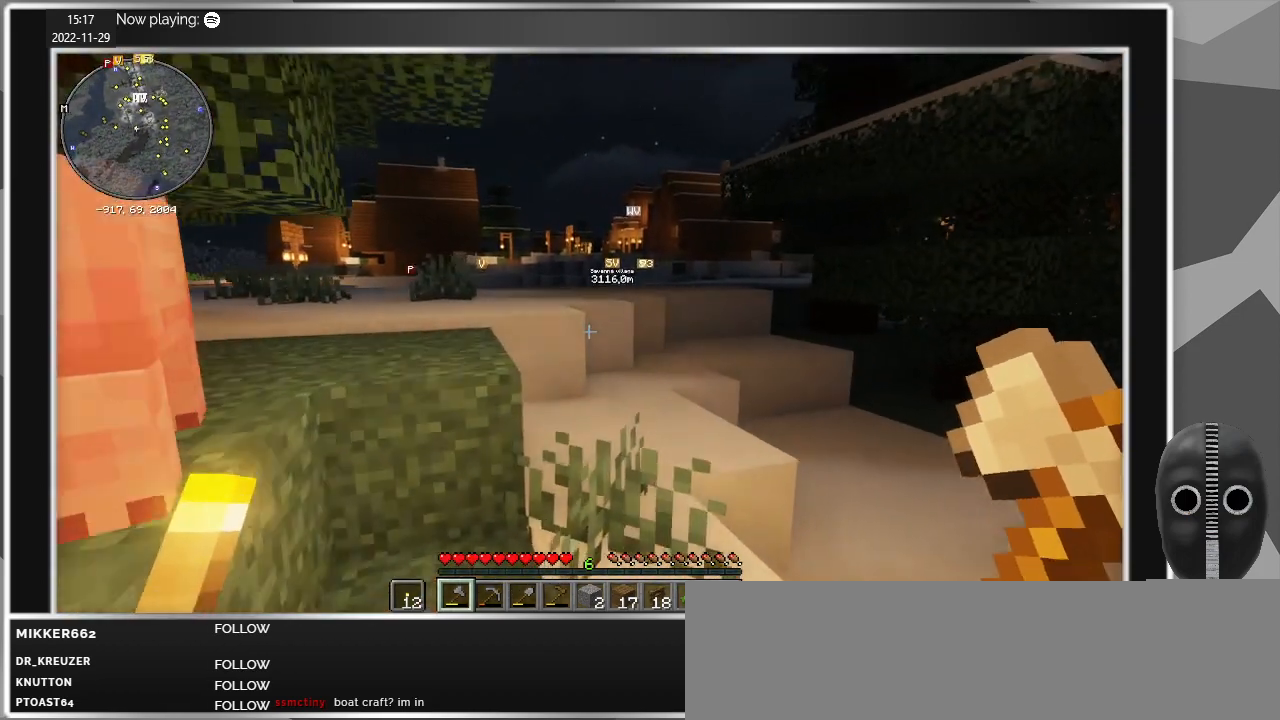
{"keys": ["w"], "mouse": [], "events": []}
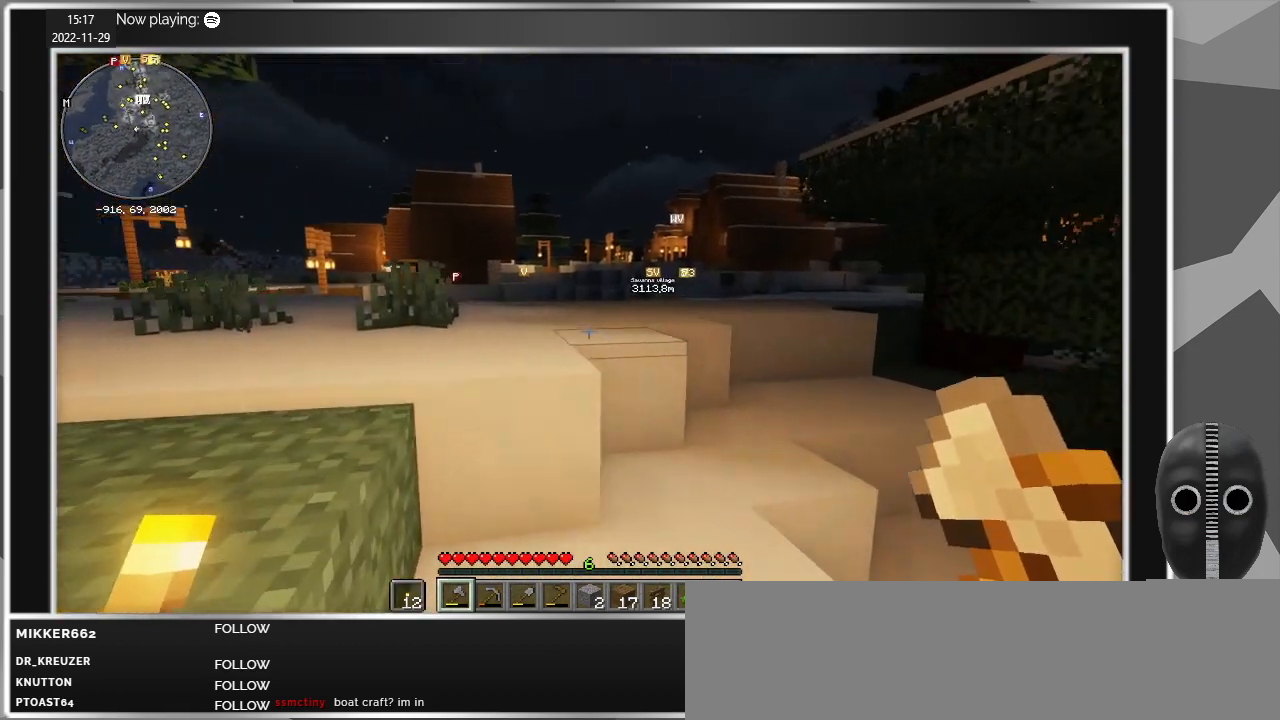
{"keys": ["w"], "mouse": [], "events": [[317, "space", "down"], [417, "space", "up"]]}
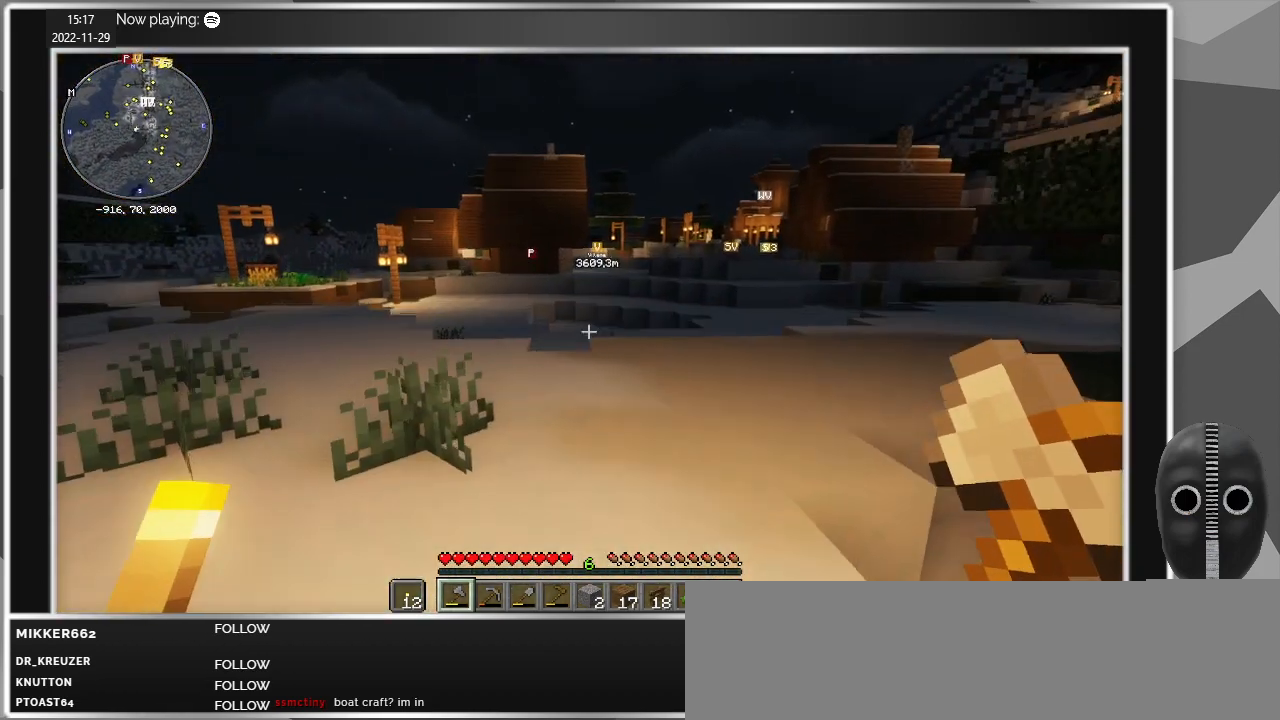
{"keys": ["d", "w"], "mouse": [], "events": [[234, "d", "down"]]}
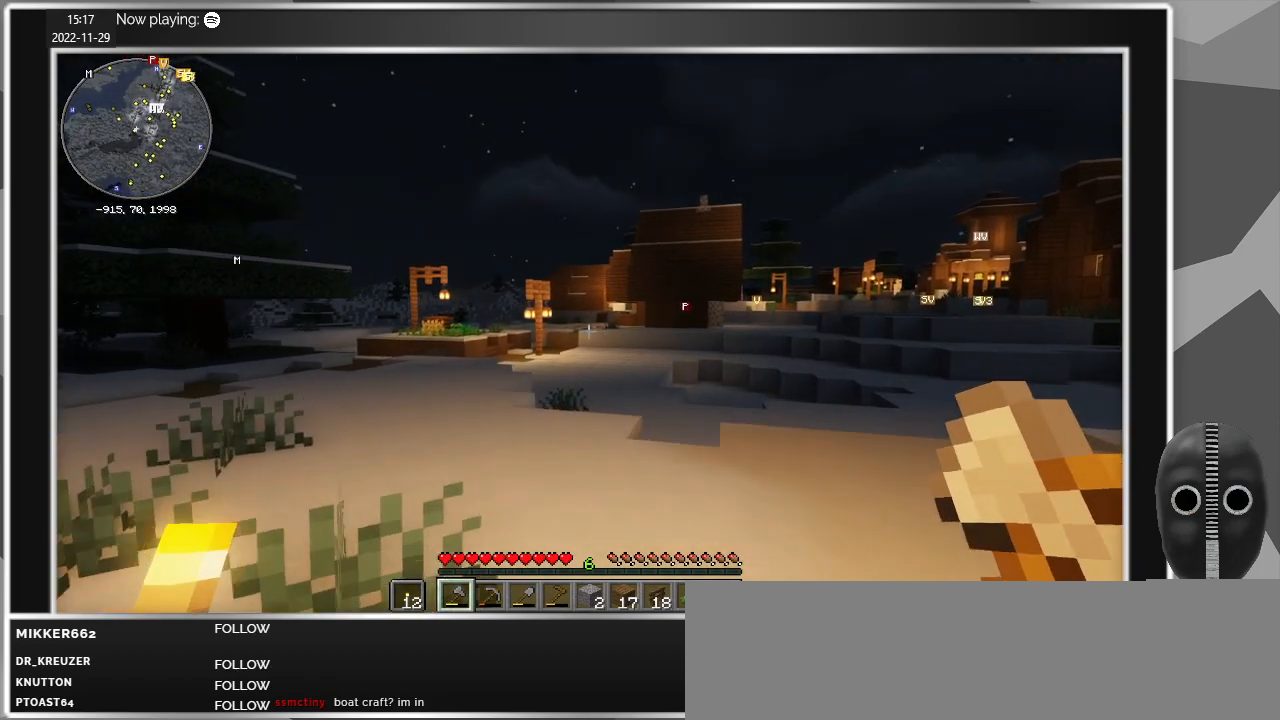
{"keys": ["d", "w"], "mouse": [], "events": []}
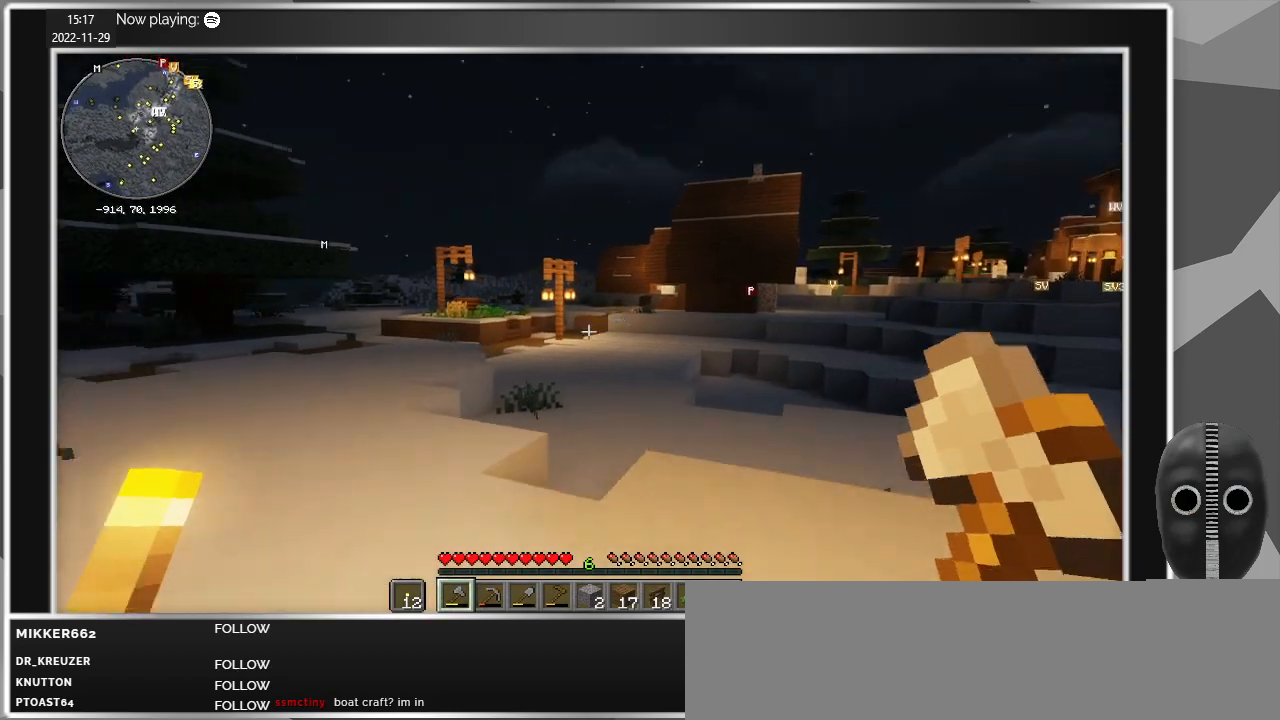
{"keys": [], "mouse": [], "events": [[217, "d", "up"], [267, "w", "up"]]}
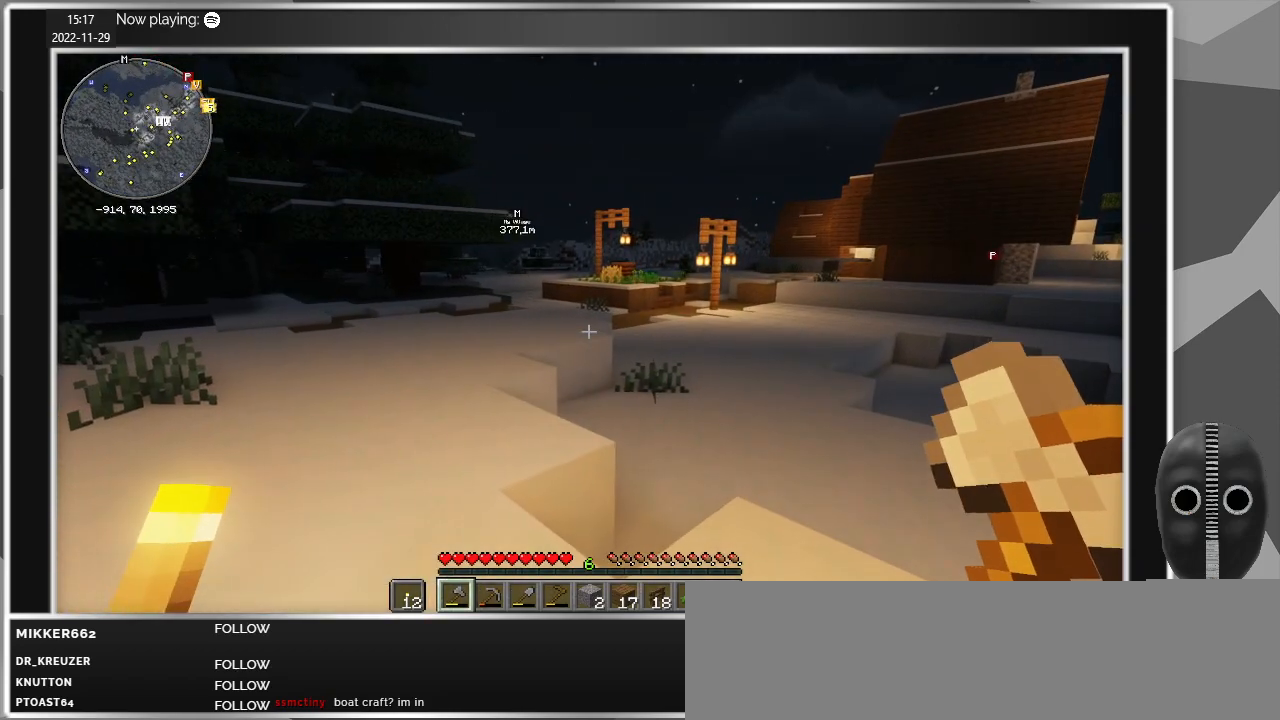
{"keys": ["a", "w"], "mouse": [], "events": [[234, "w", "down"], [384, "a", "down"]]}
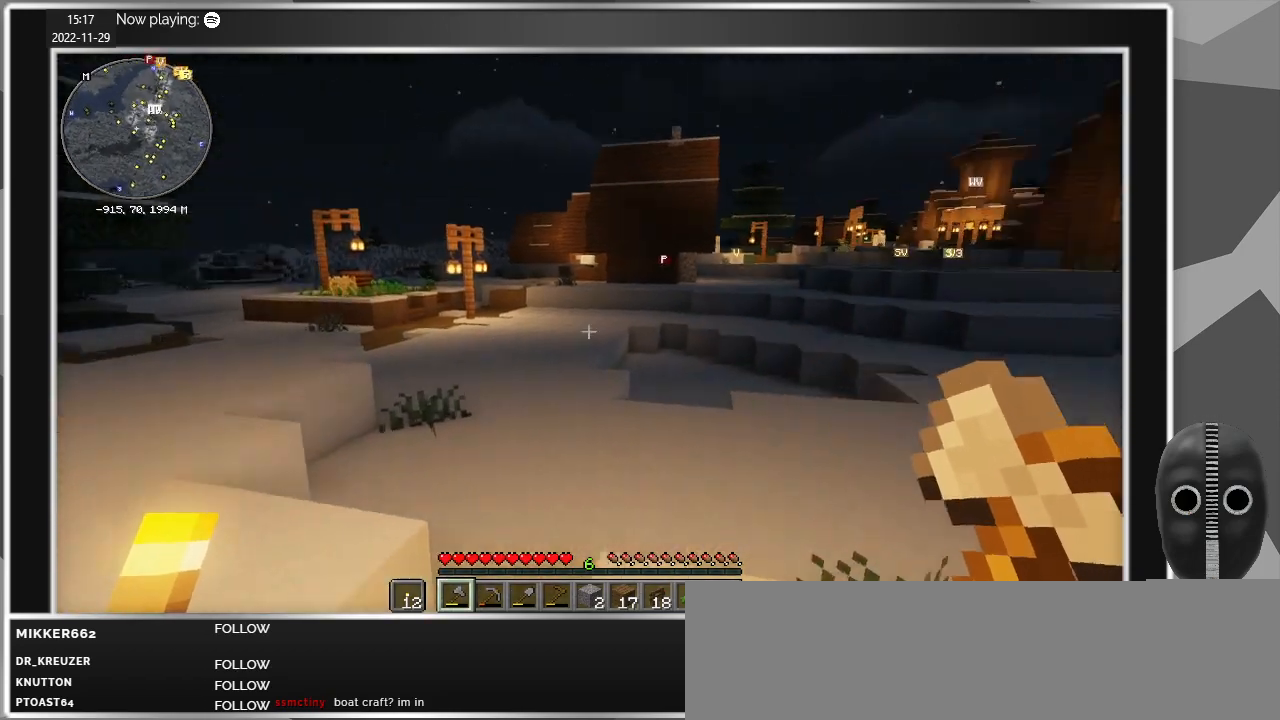
{"keys": ["a"], "mouse": [], "events": [[67, "w", "up"]]}
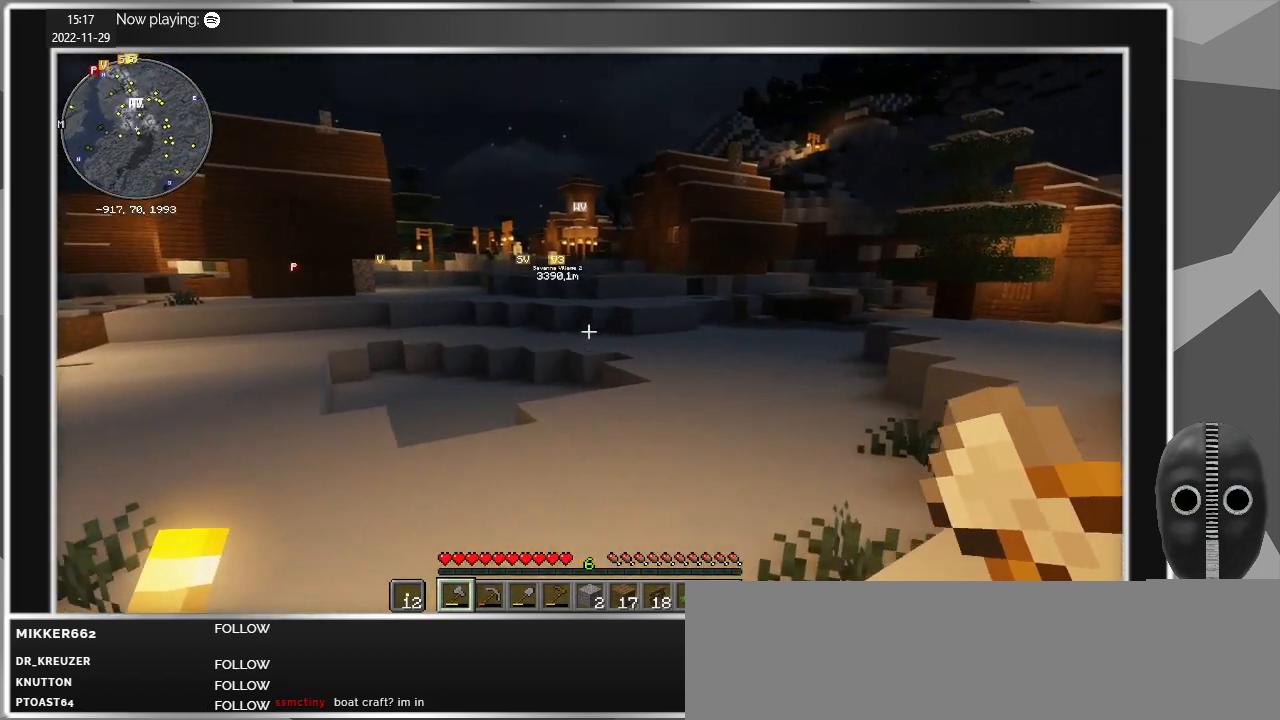
{"keys": ["a", "s"], "mouse": [], "events": [[367, "s", "down"]]}
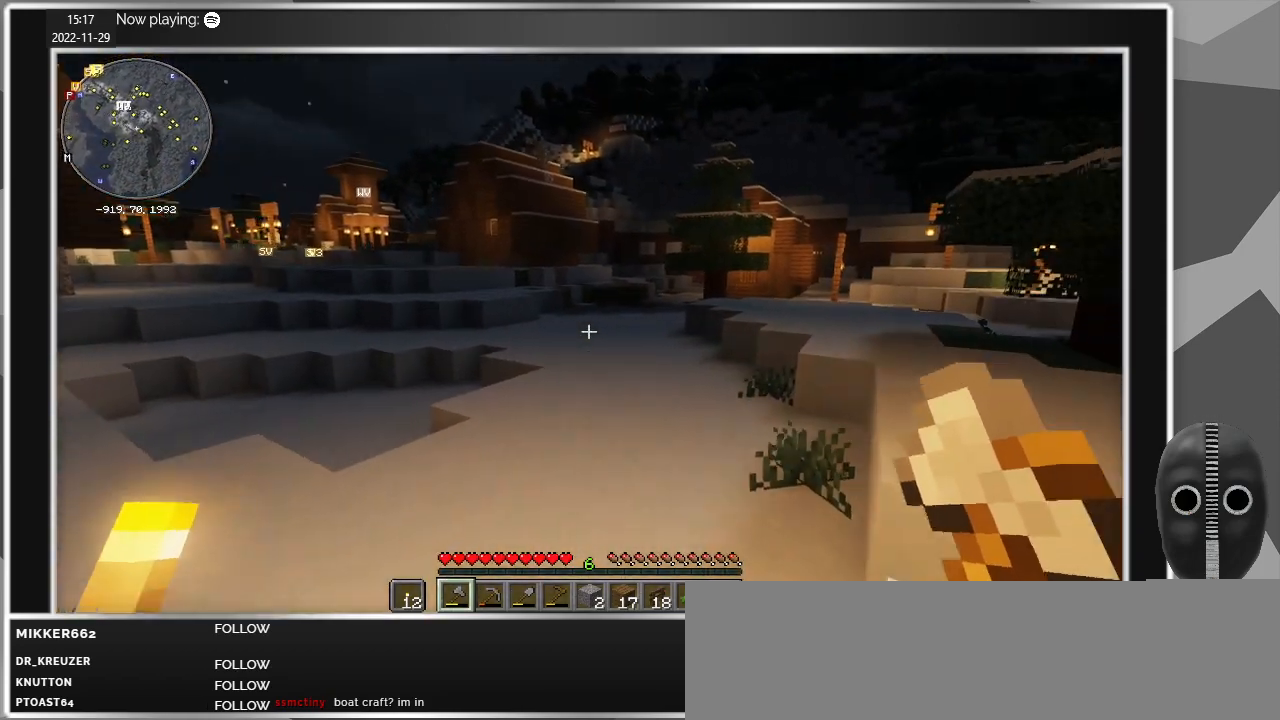
{"keys": ["a", "s"], "mouse": [], "events": []}
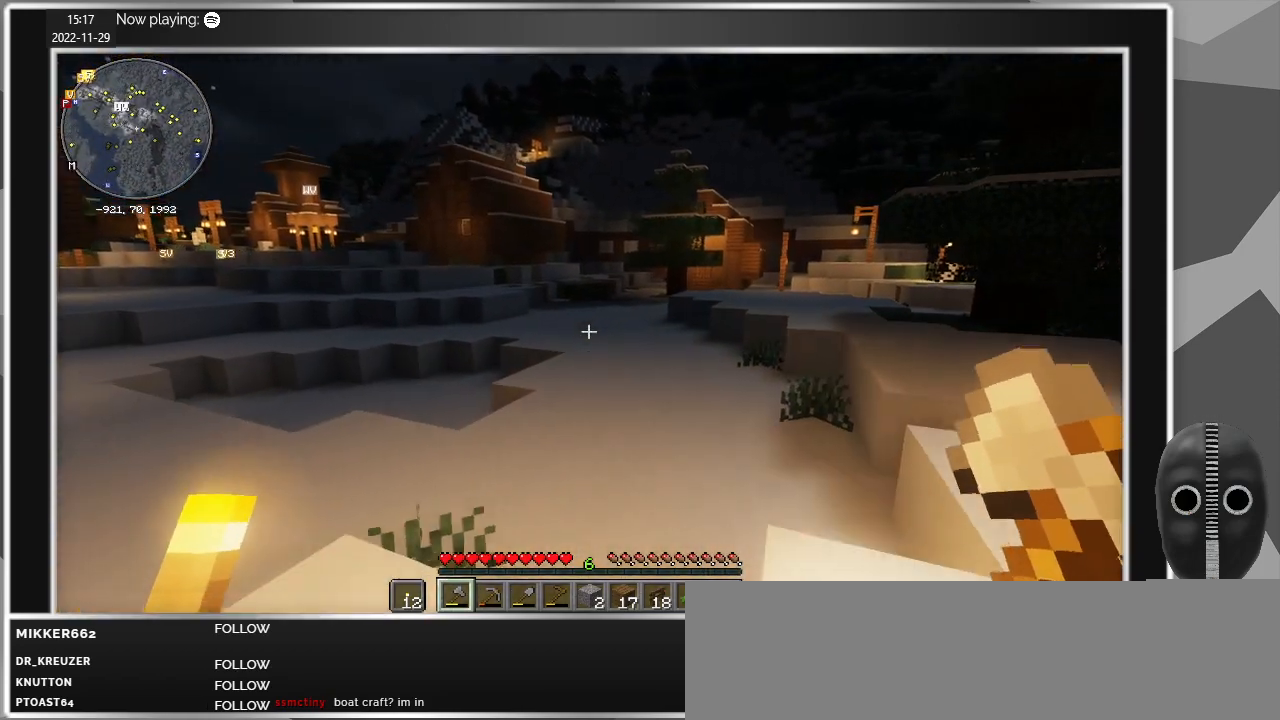
{"keys": ["a", "w"], "mouse": [], "events": [[167, "s", "up"], [450, "w", "down"]]}
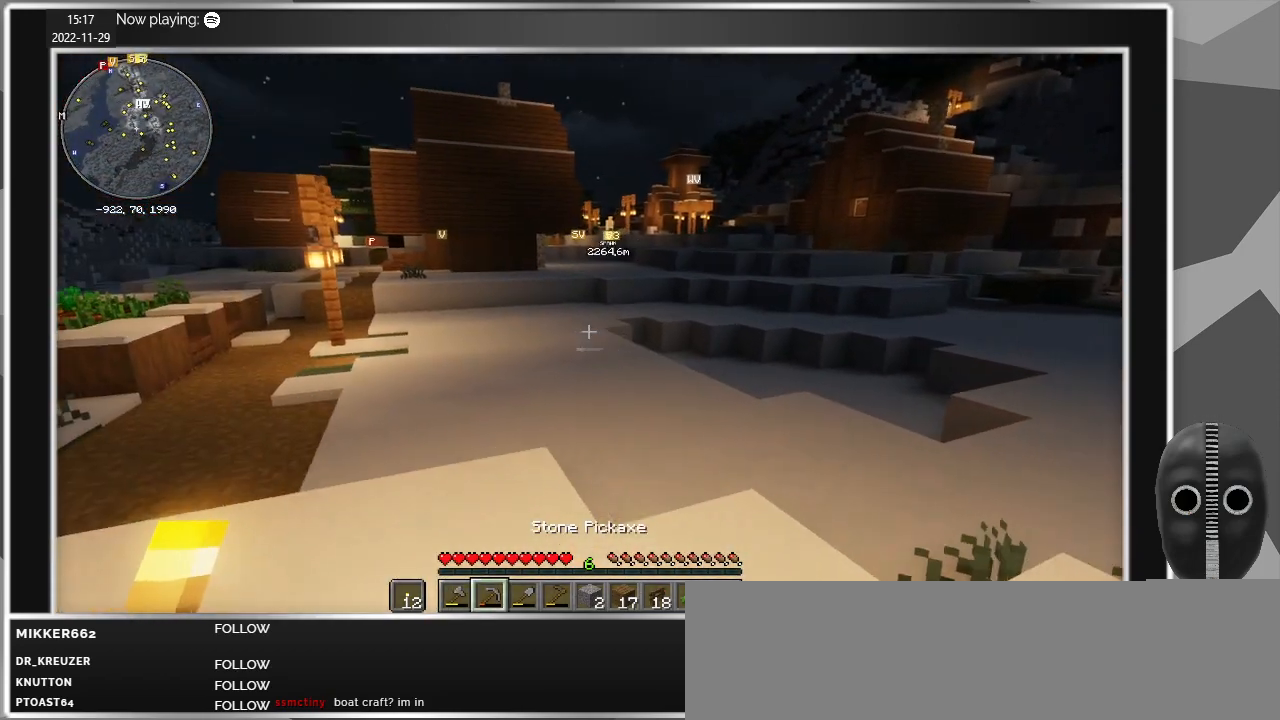
{"keys": ["w"], "mouse": [], "events": [[500, "a", "up"]]}
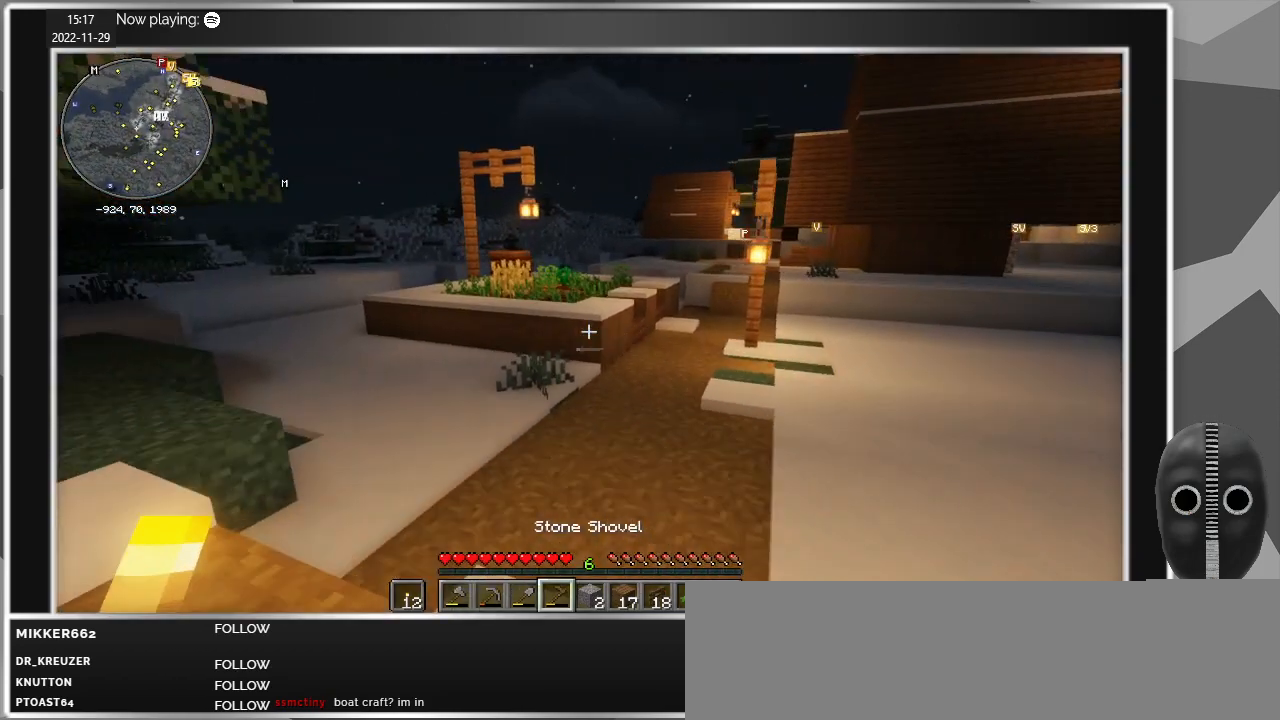
{"keys": ["w"], "mouse": [], "events": []}
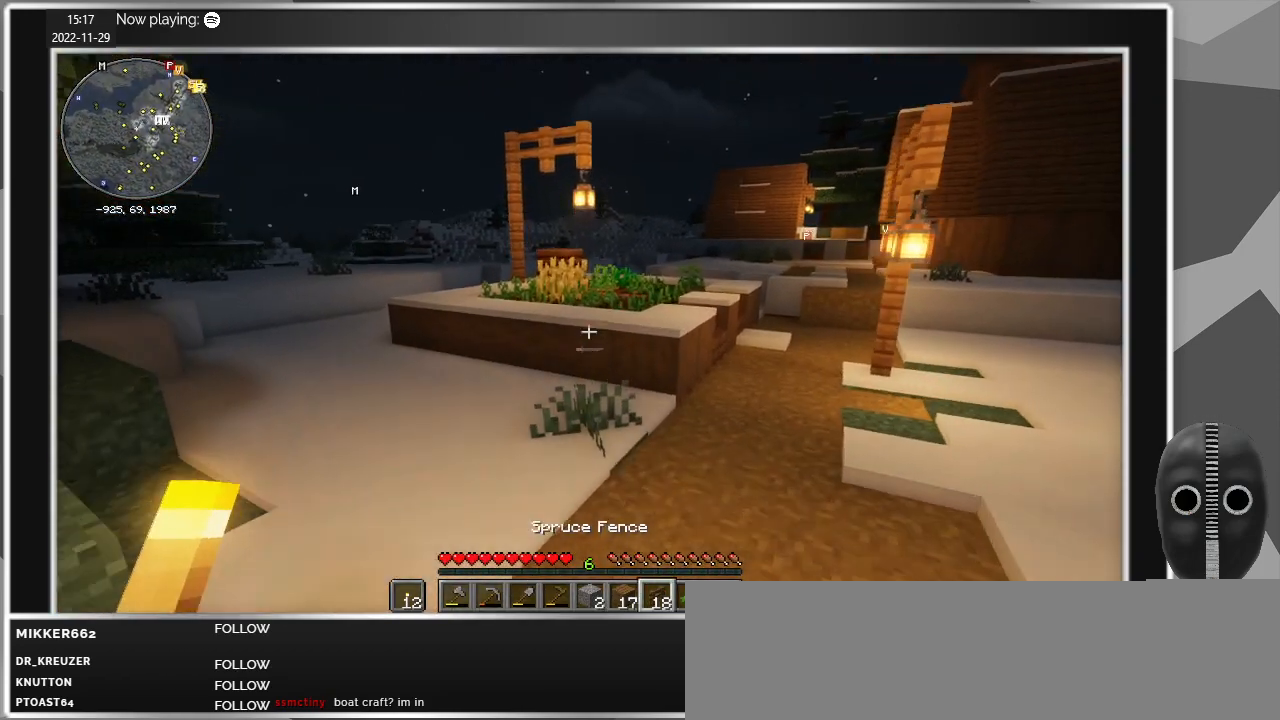
{"keys": ["w"], "mouse": [], "events": []}
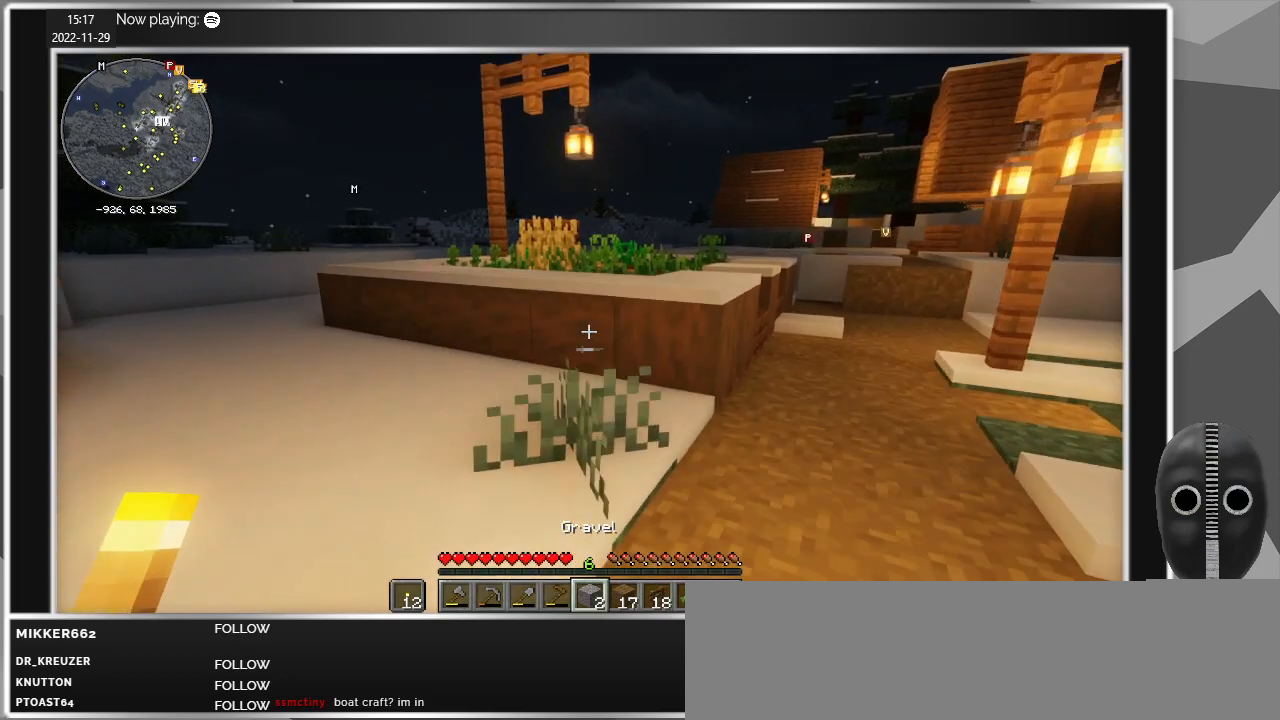
{"keys": ["w"], "mouse": [], "events": []}
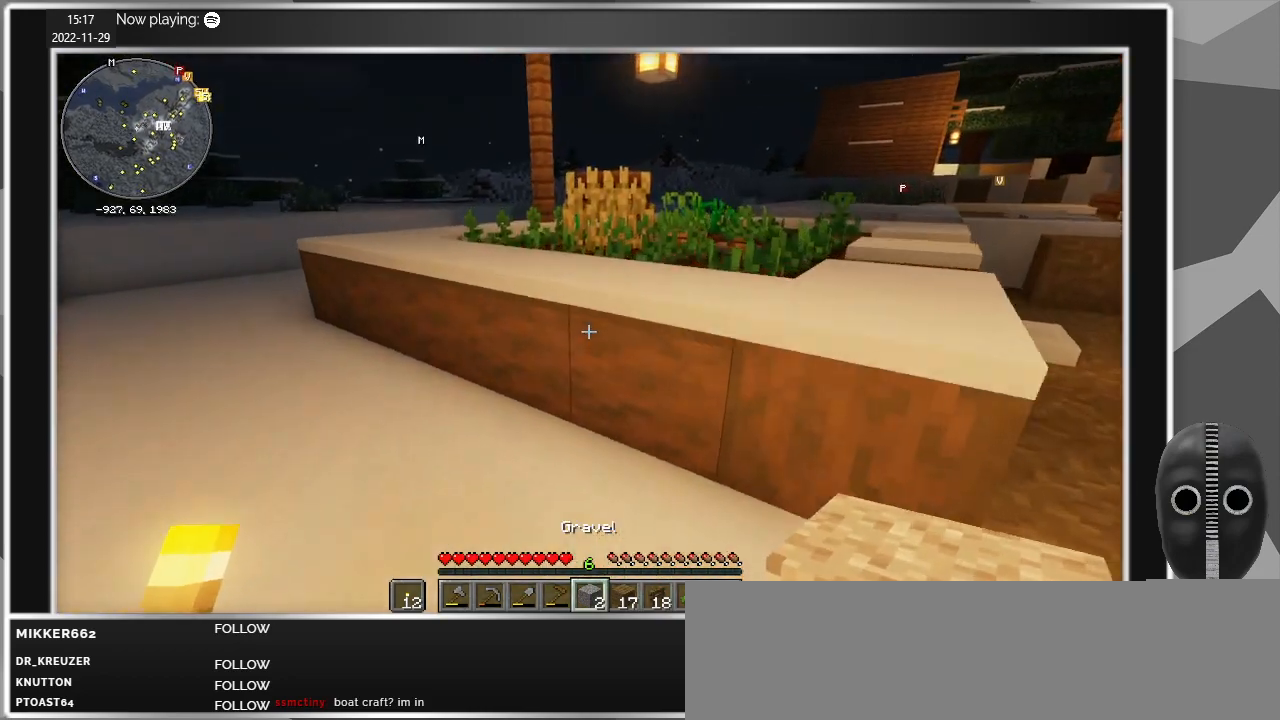
{"keys": ["w"], "mouse": [], "events": [[284, "space", "down"], [384, "space", "up"]]}
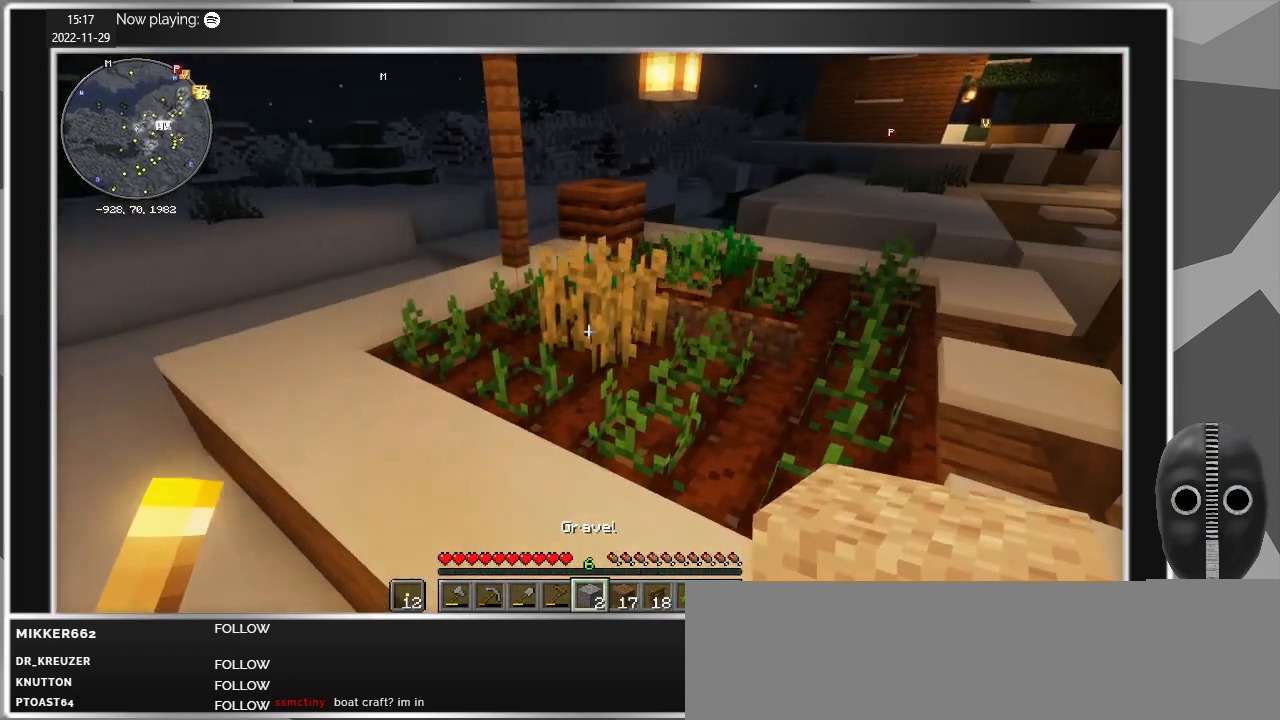
{"keys": [], "mouse": [], "events": [[117, "a", "down"], [300, "a", "up"], [400, "w", "up"]]}
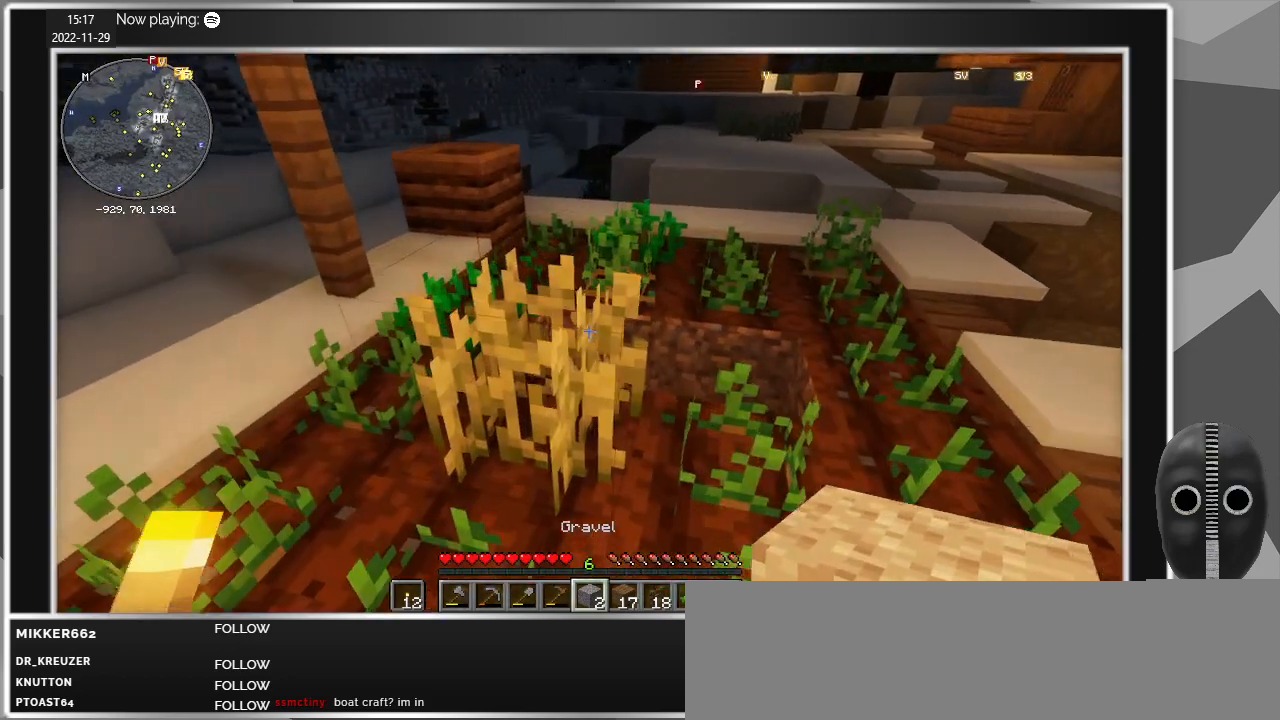
{"keys": [], "mouse": [], "events": [[367, "mouse_left", "down"], [417, "mouse_left", "up"]]}
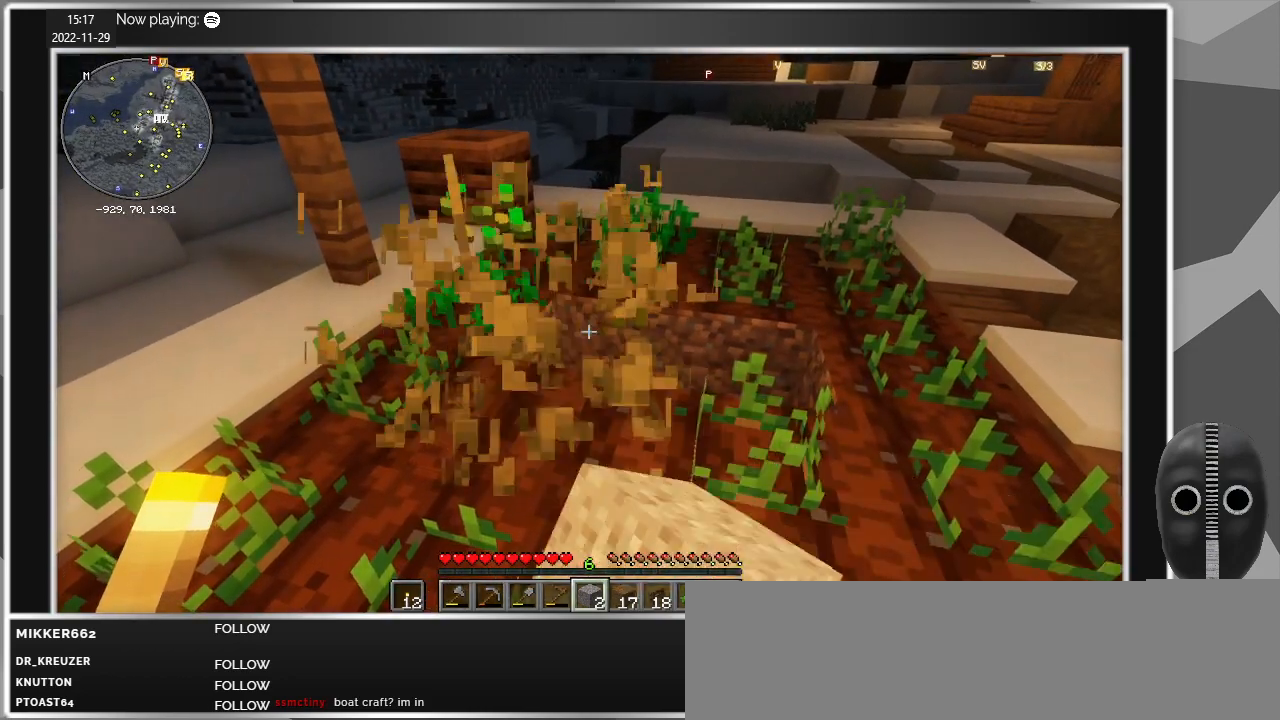
{"keys": [], "mouse": [], "events": [[100, "w", "down"], [434, "w", "up"]]}
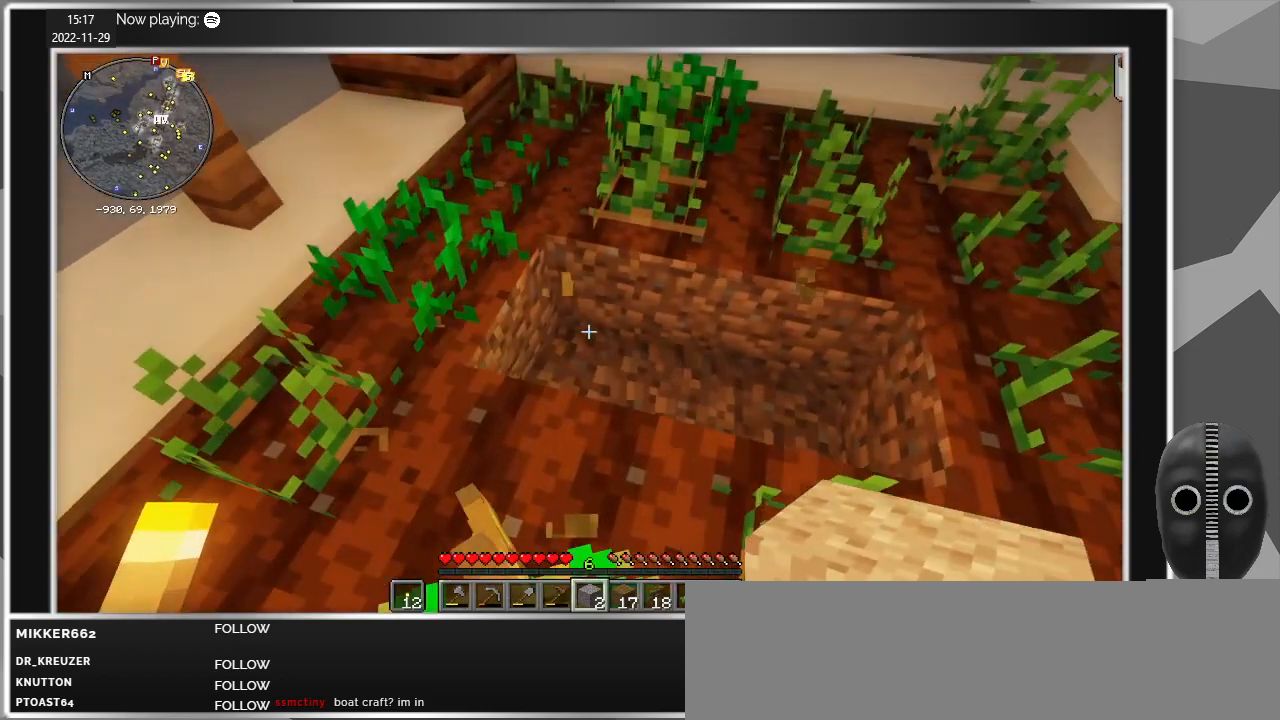
{"keys": ["s"], "mouse": [], "events": [[350, "s", "down"]]}
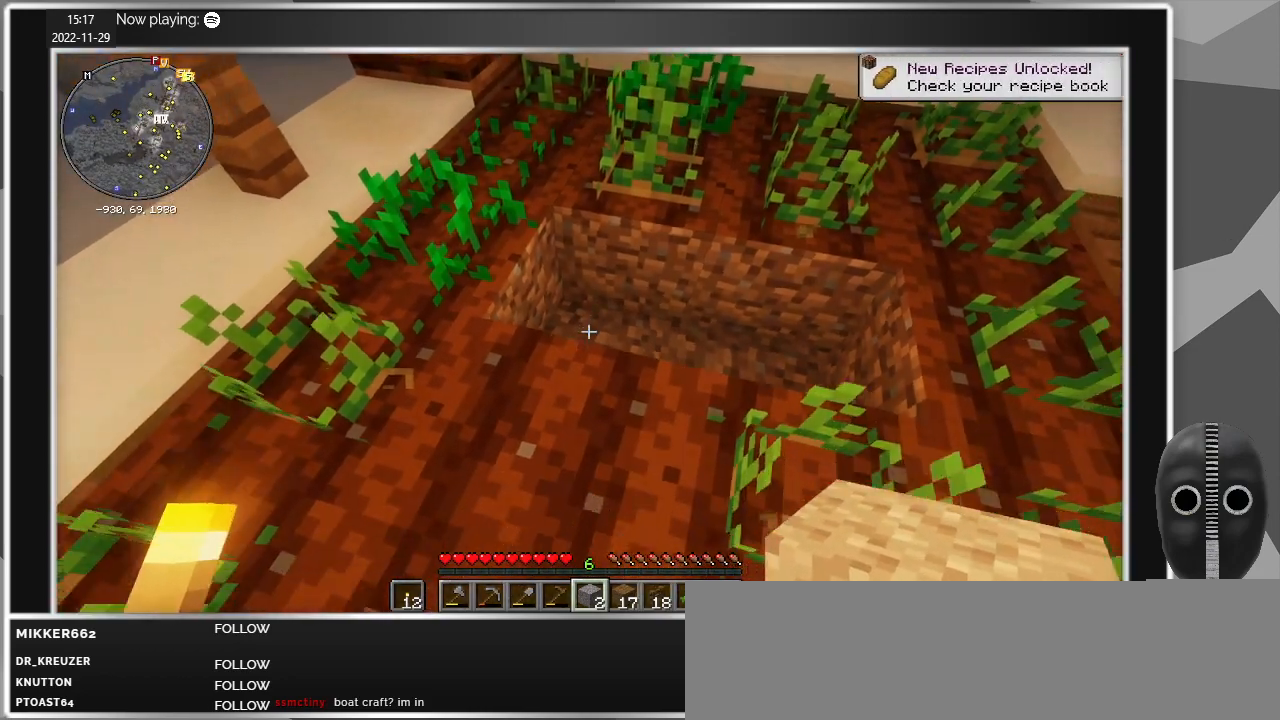
{"keys": [], "mouse": [], "events": [[84, "a", "down"], [134, "s", "up"], [184, "a", "up"]]}
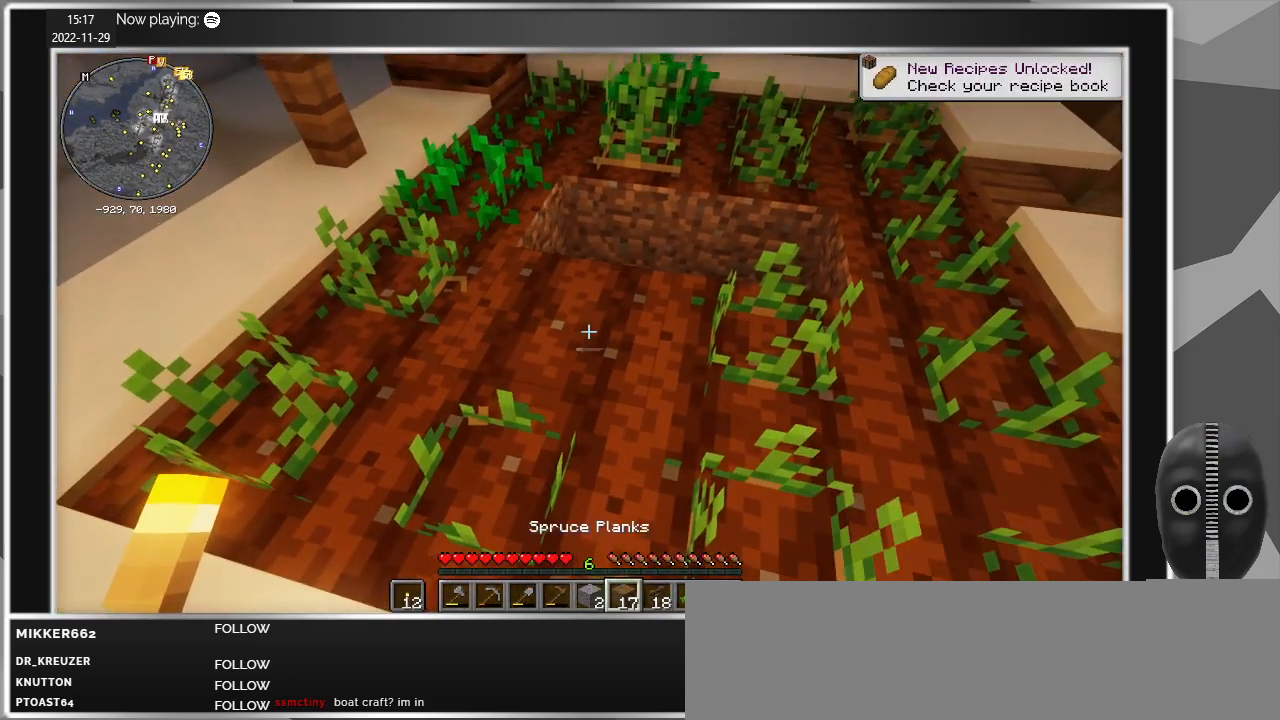
{"keys": [], "mouse": [], "events": [[100, "e", "down"], [200, "e", "up"]]}
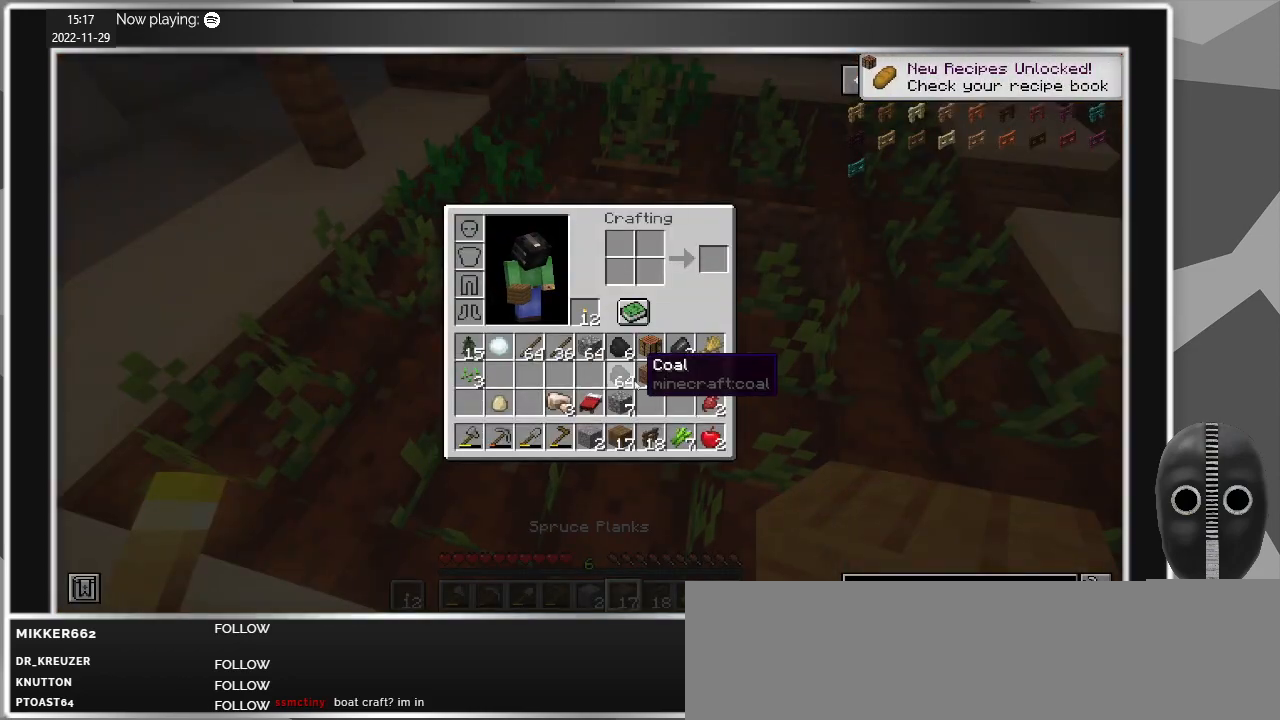
{"keys": [], "mouse": [], "events": []}
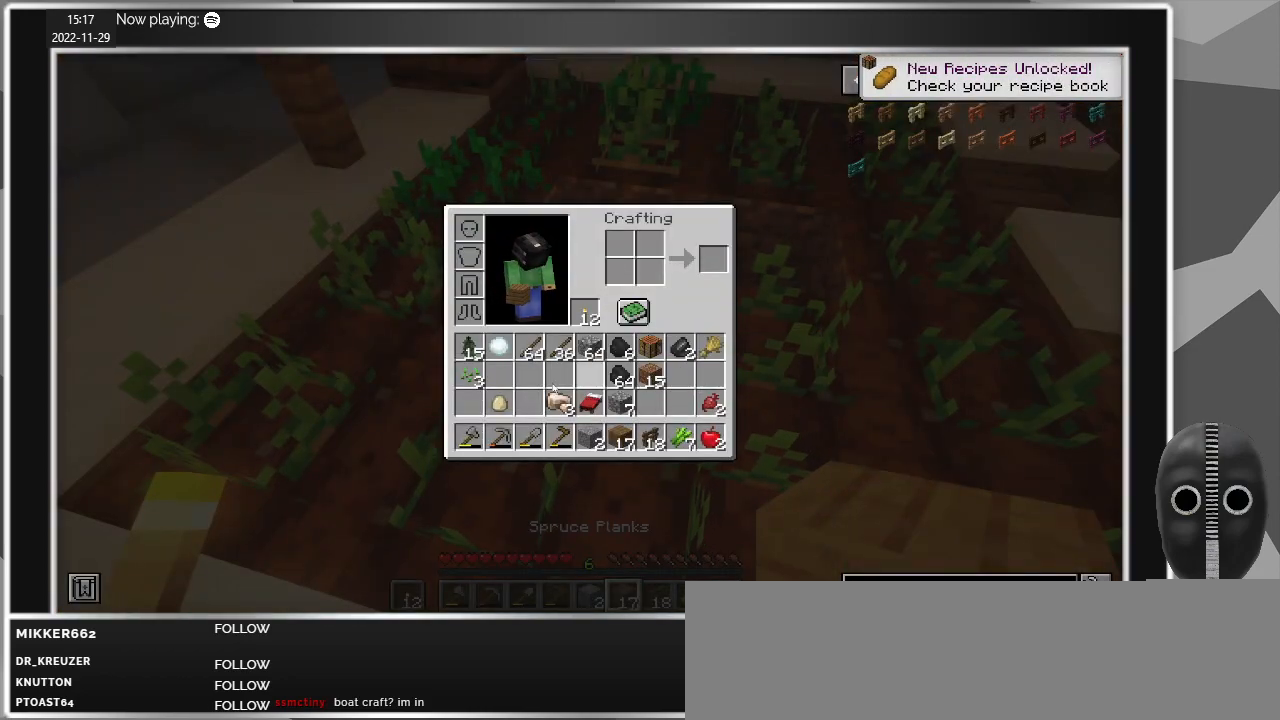
{"keys": [], "mouse": [], "events": [[367, "mouse_left", "down"], [450, "mouse_left", "up"]]}
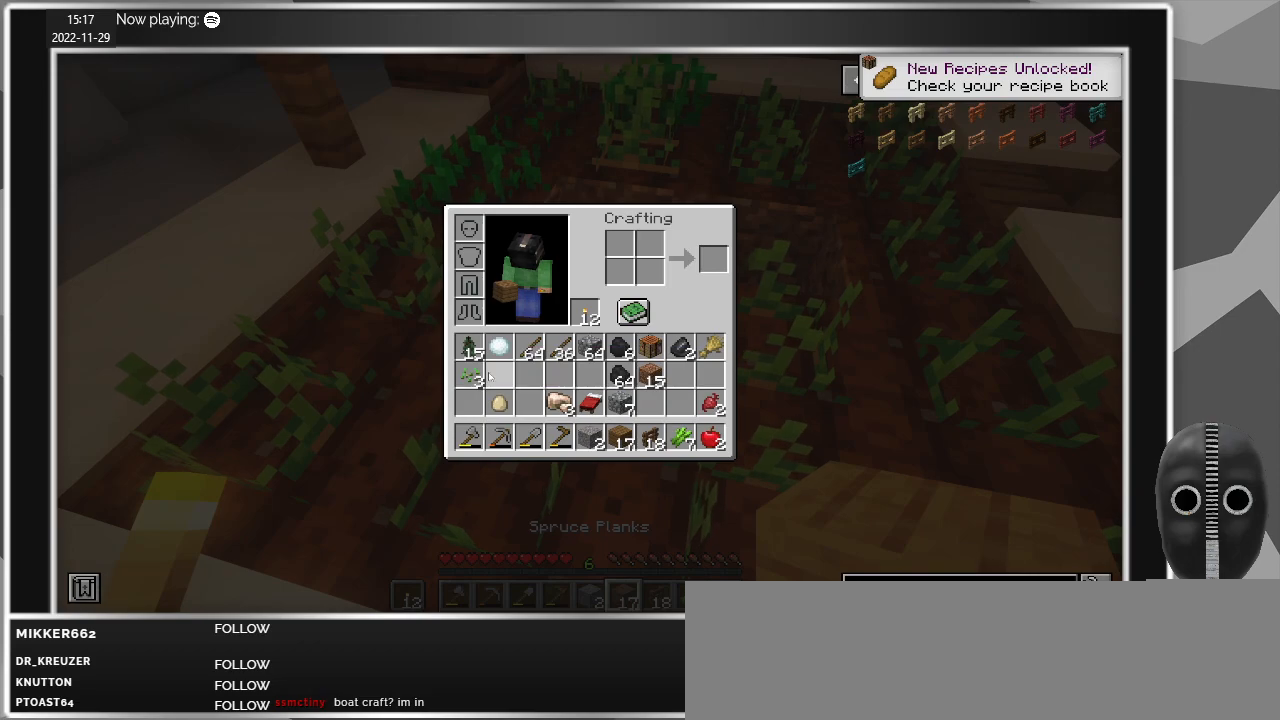
{"keys": [], "mouse": [], "events": [[234, "mouse_left", "down"], [334, "mouse_left", "up"]]}
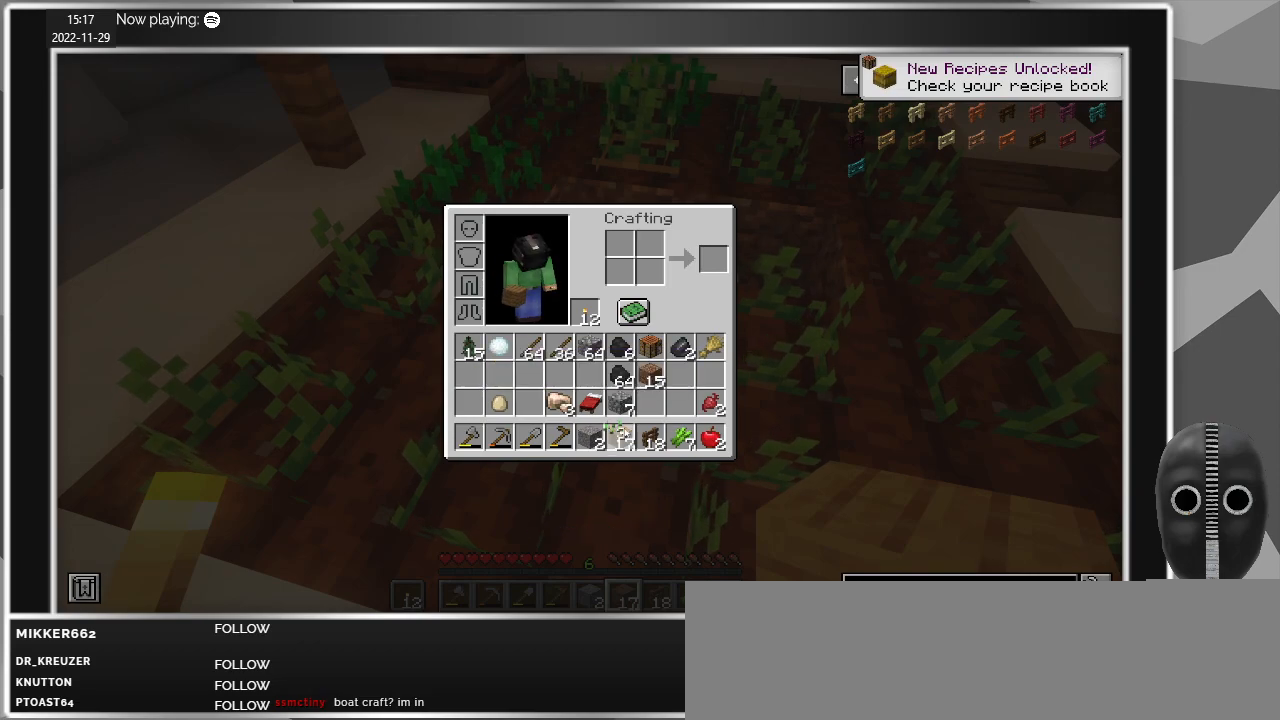
{"keys": [], "mouse": [], "events": []}
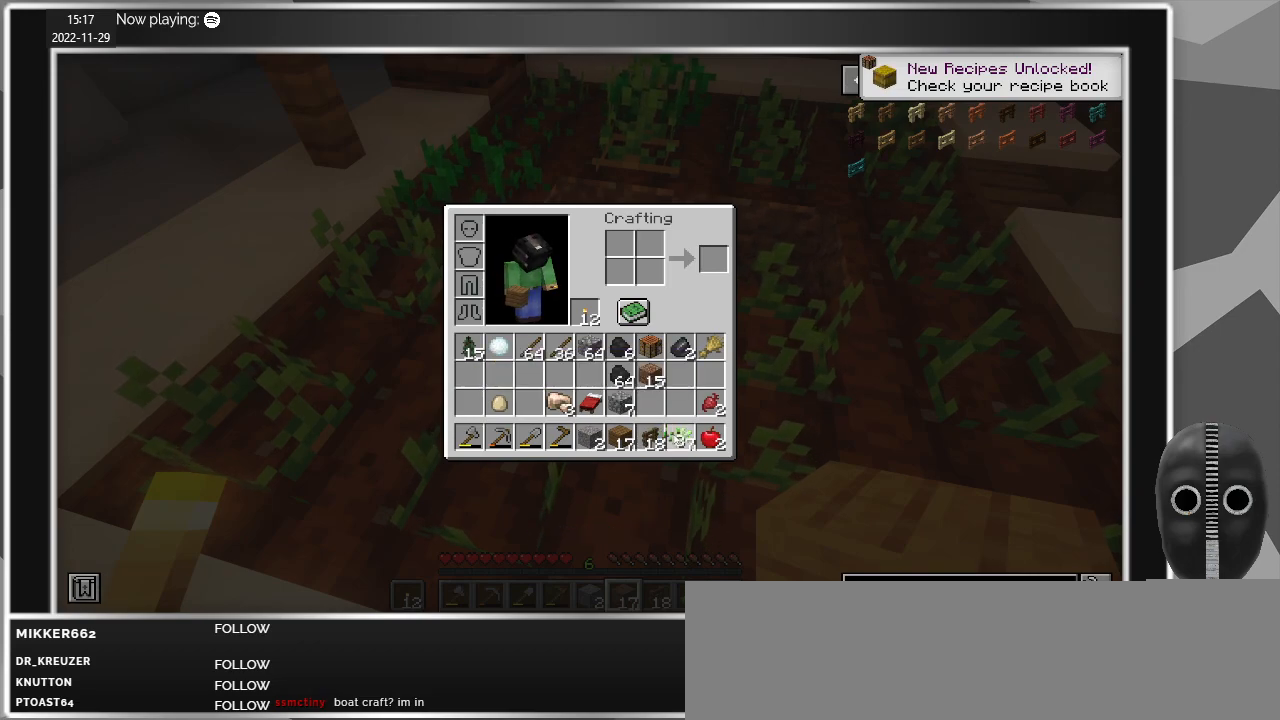
{"keys": [], "mouse": [], "events": [[134, "mouse_left", "down"], [217, "mouse_left", "up"], [417, "mouse_left", "down"], [500, "mouse_left", "up"]]}
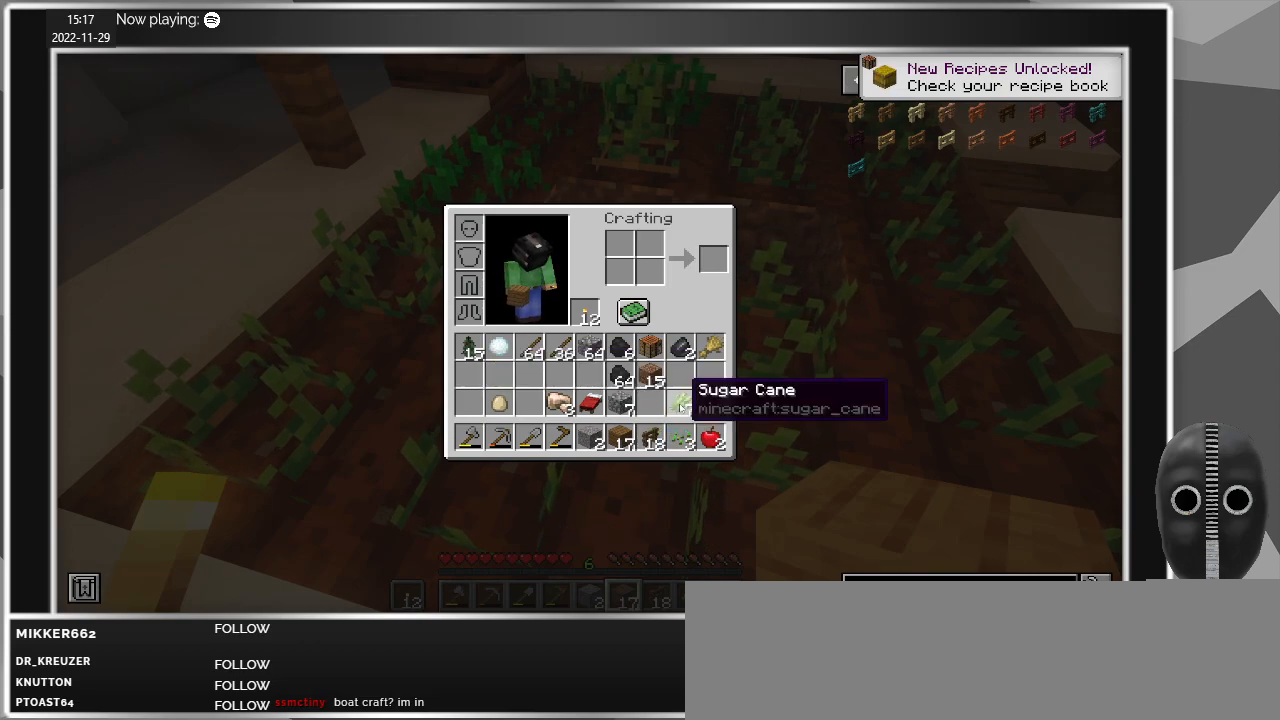
{"keys": [], "mouse": [], "events": [[100, "e", "down"], [184, "e", "up"]]}
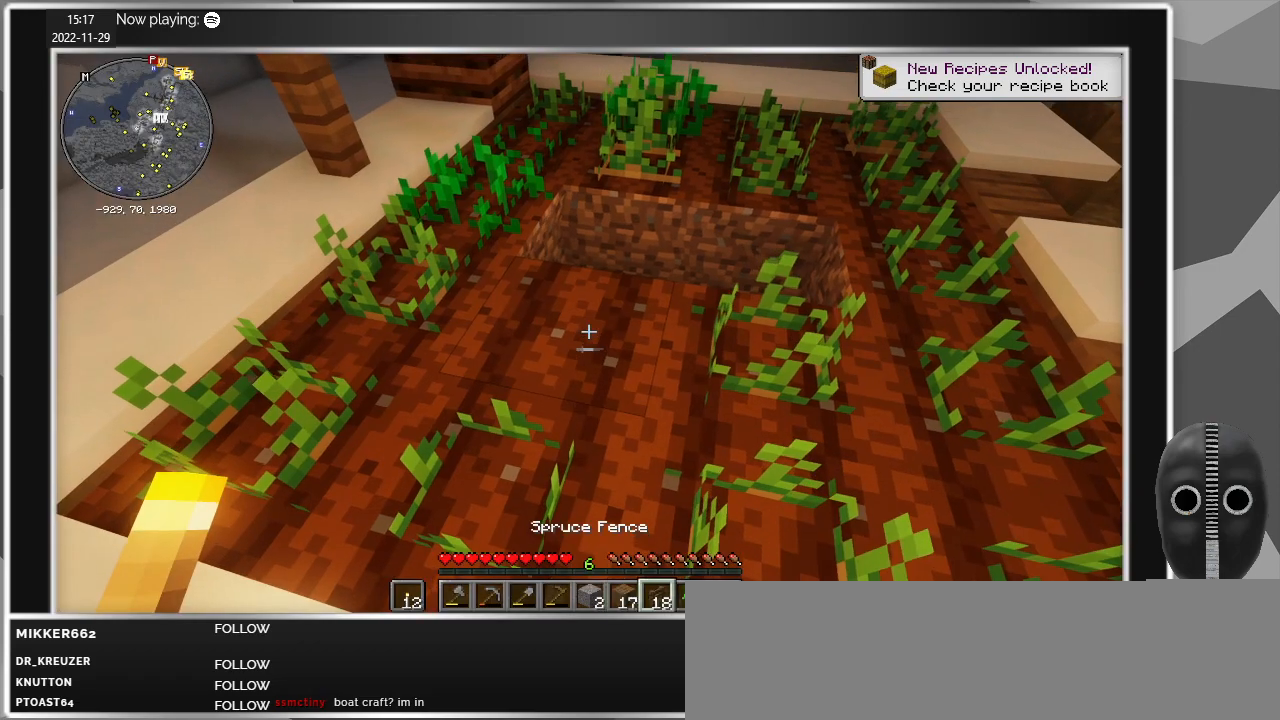
{"keys": ["d"], "mouse": [], "events": [[300, "mouse_right", "down"], [400, "mouse_right", "up"], [450, "d", "down"]]}
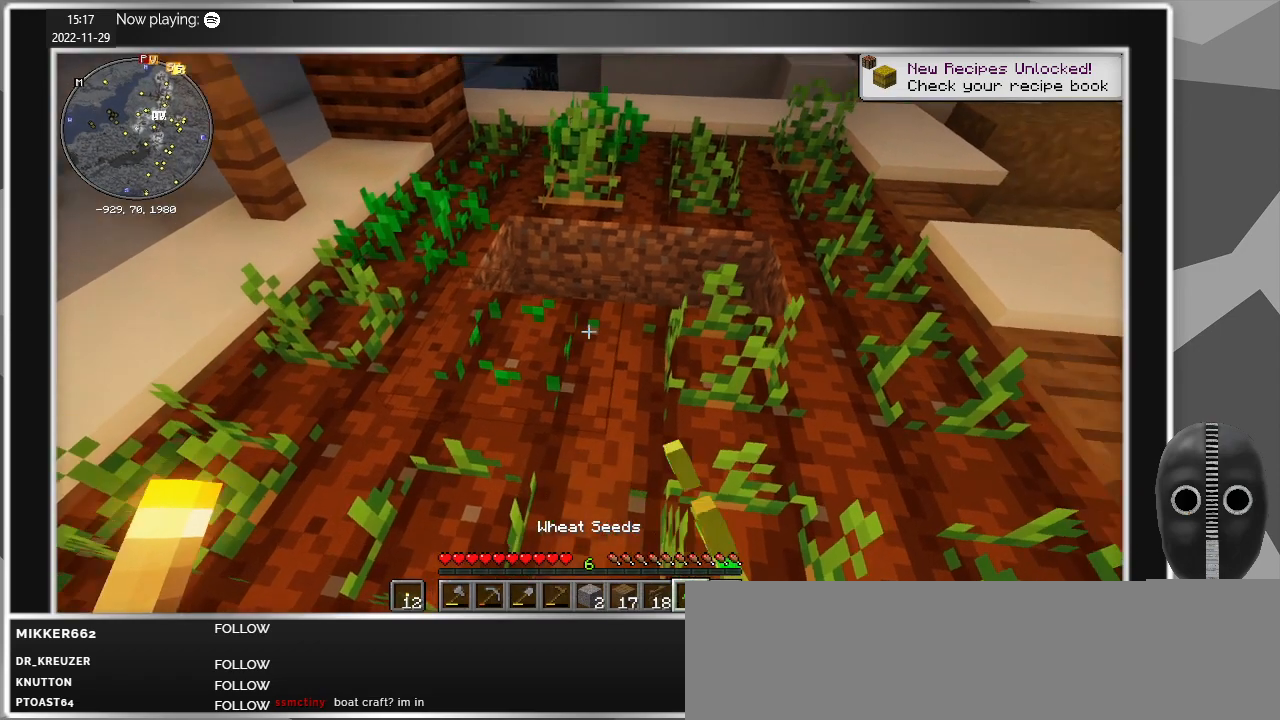
{"keys": ["d", "w"], "mouse": [], "events": [[500, "w", "down"]]}